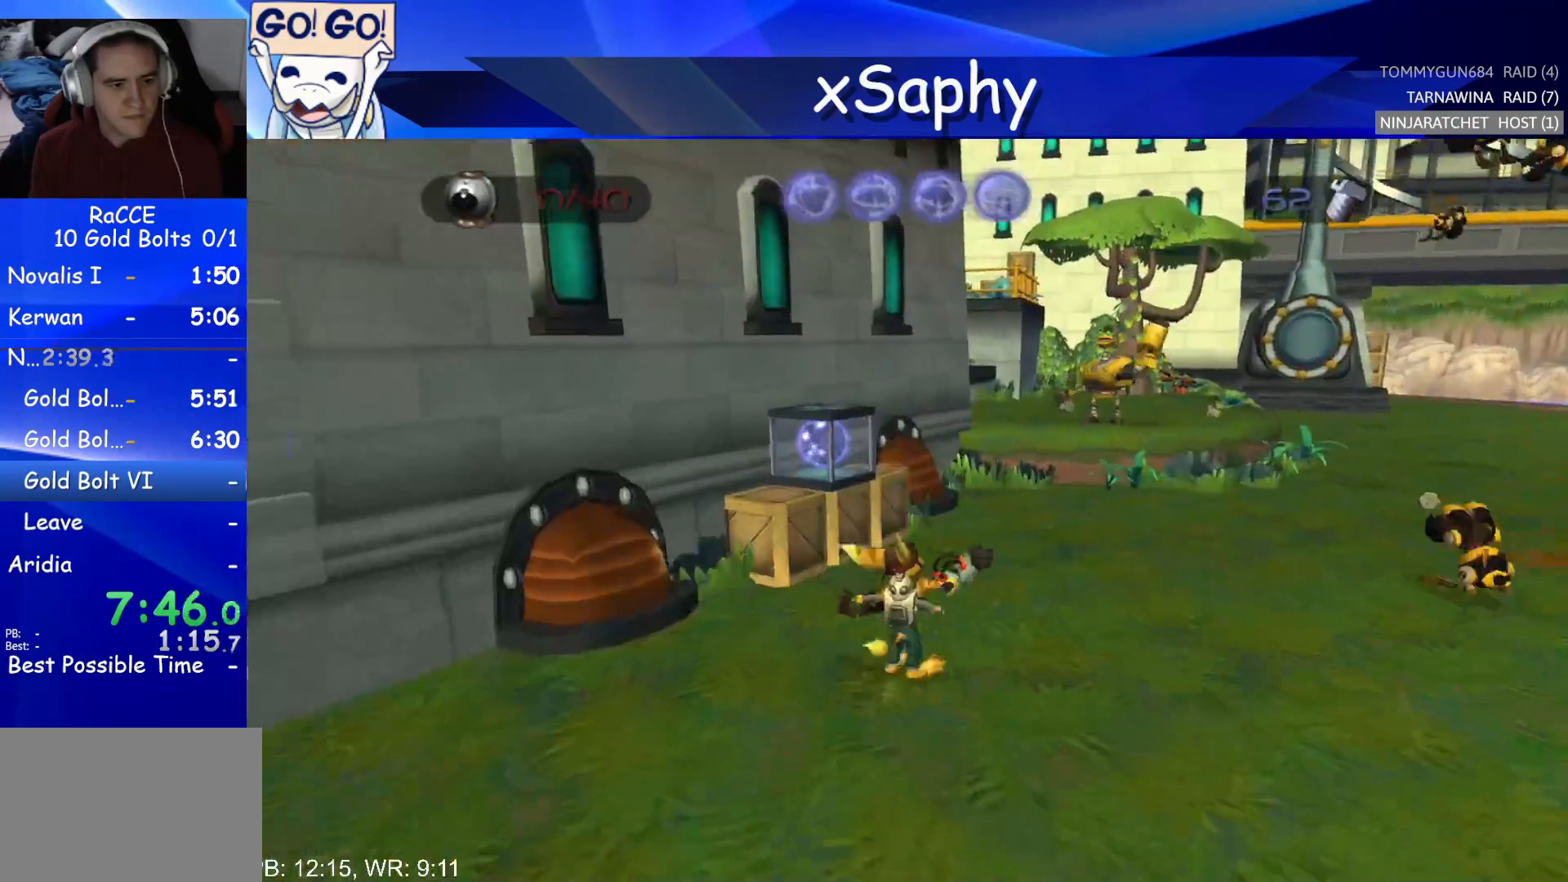
Gameplay with a controller (PlayStation layout); each line is a JSON object with the inputs held at the frame after it. "events" lists button and stick changes between this image and that frame as [ms after this image, input, new state], when the widget could be followed in between. Not read: R3.
{"buttons": [], "left_stick": "center", "right_stick": "right", "events": [[33, "R2", "up"], [67, "CROSS", "down"], [67, "DPAD_LEFT", "up"], [83, "R2", "down"], [200, "CROSS", "up"], [217, "R2", "up"], [417, "right_stick", "right"]]}
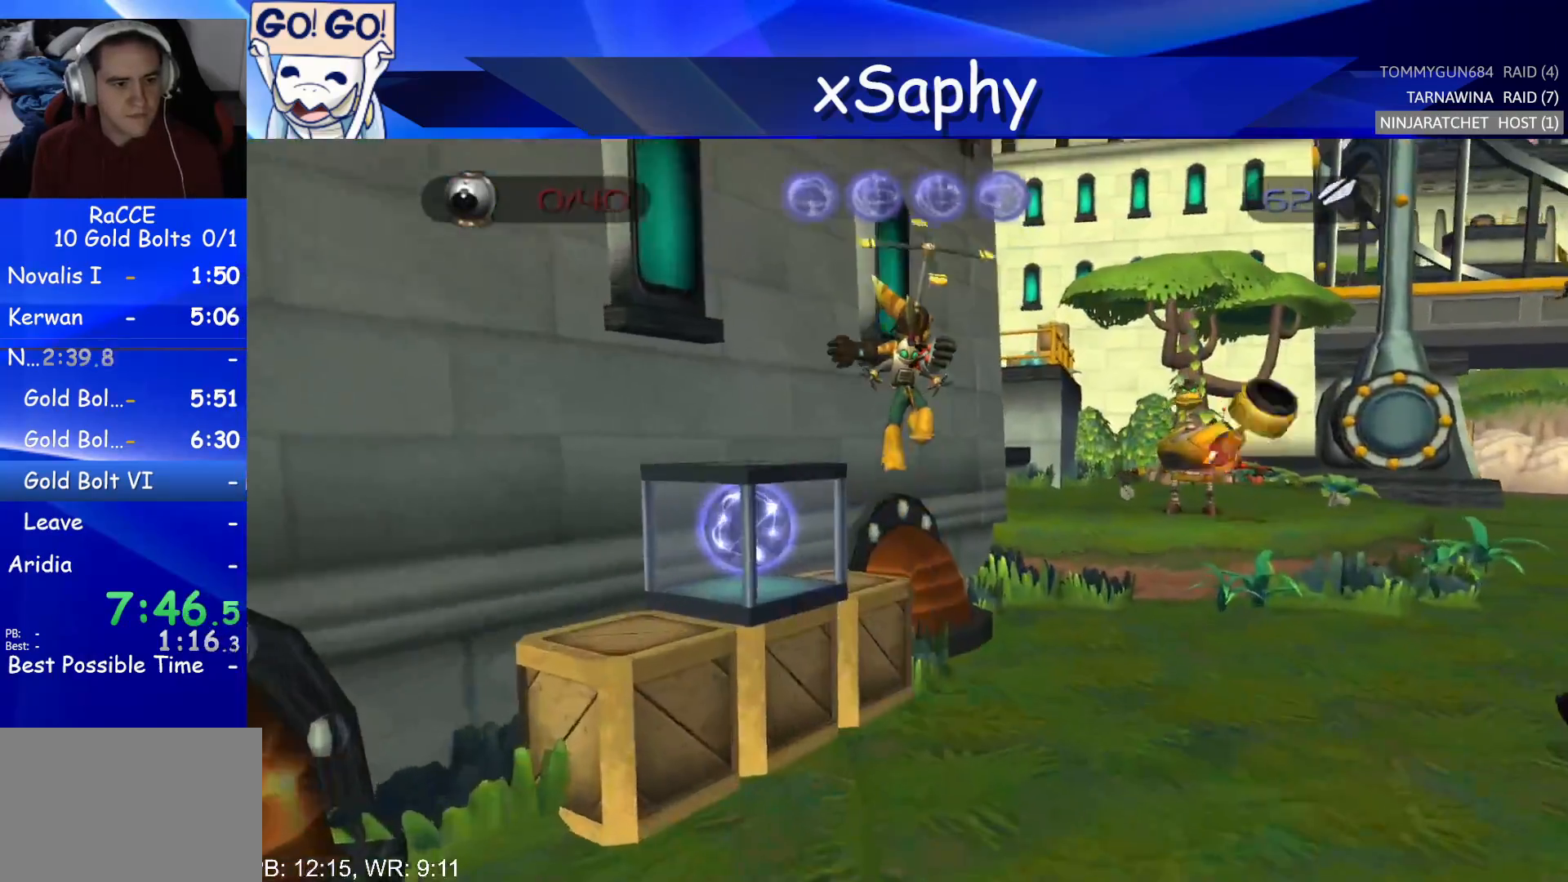
{"buttons": [], "left_stick": "left", "right_stick": "right", "events": [[317, "left_stick", "left"]]}
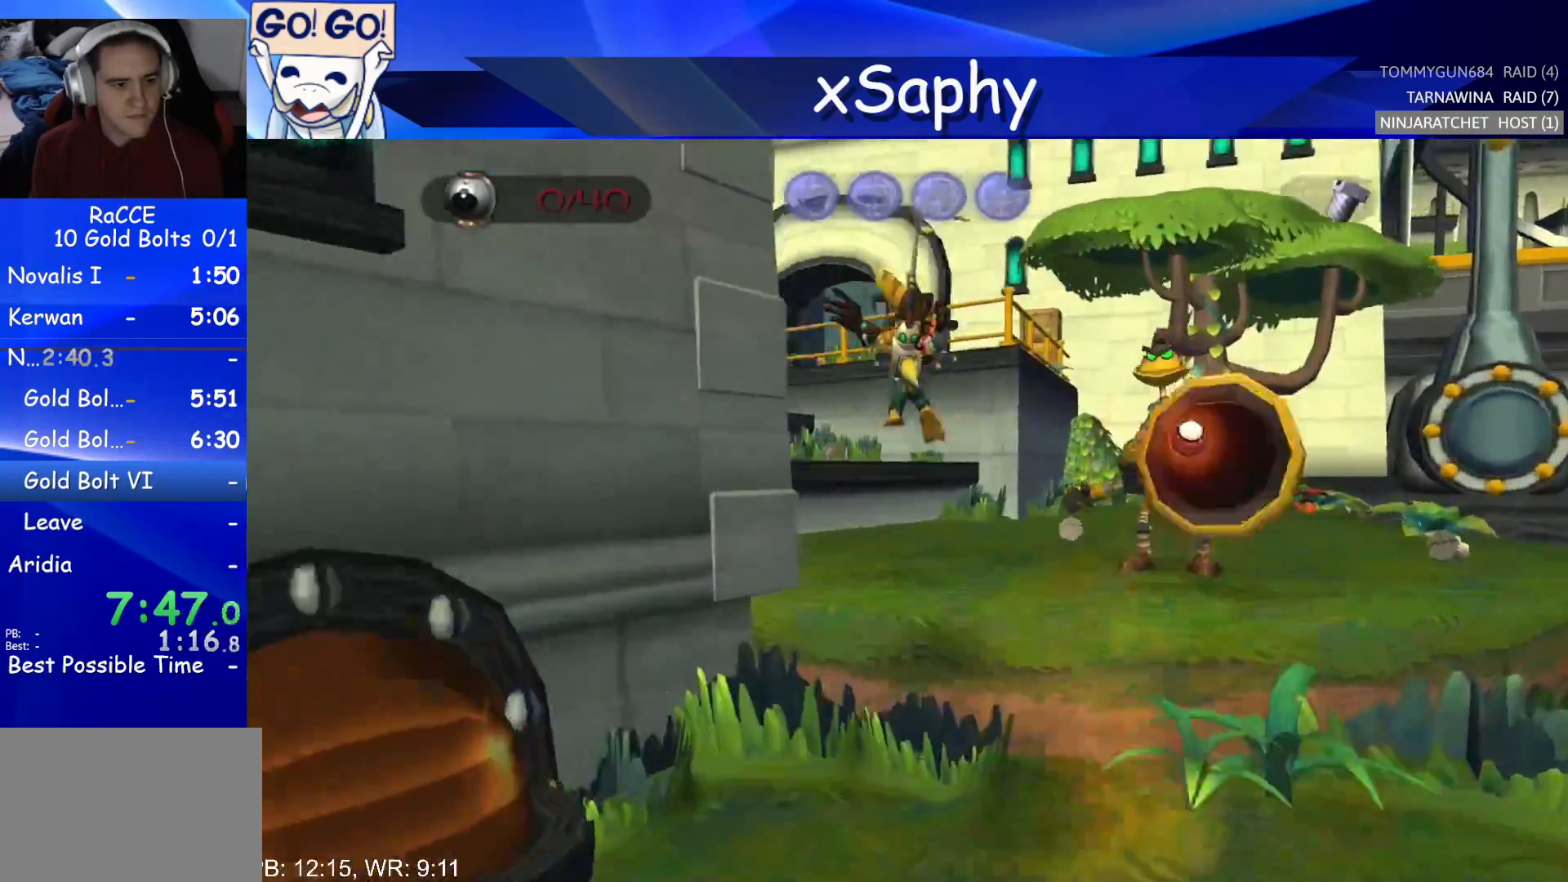
{"buttons": [], "left_stick": "left", "right_stick": "right", "events": [[217, "CROSS", "down"], [333, "CROSS", "up"]]}
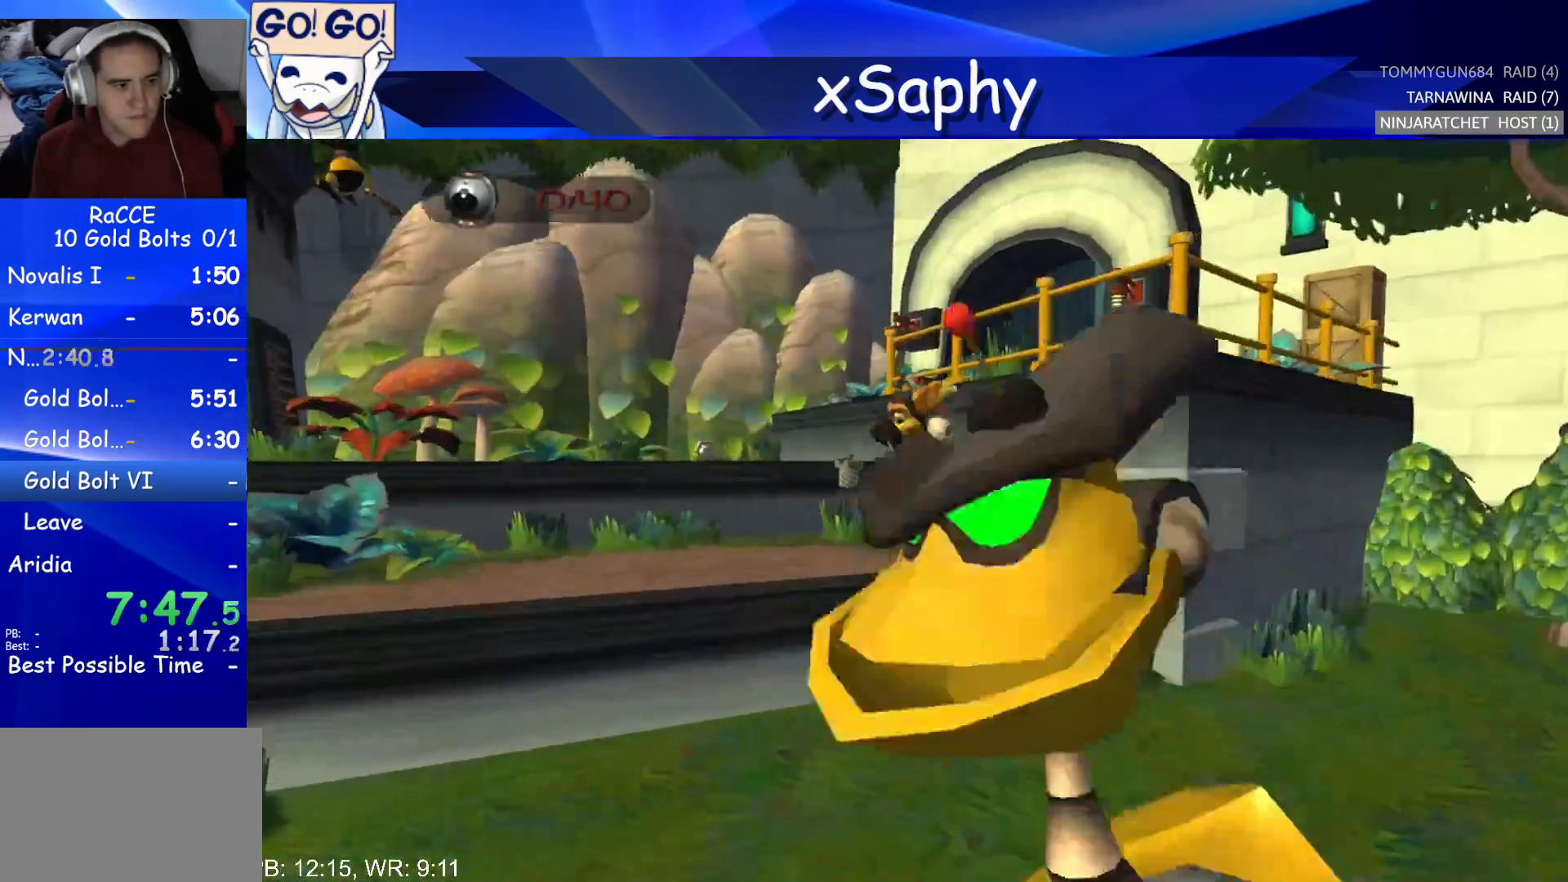
{"buttons": [], "left_stick": "left", "right_stick": "center", "events": [[117, "left_stick", "up-left"], [250, "right_stick", "center"], [350, "CROSS", "down"], [383, "left_stick", "left"], [500, "CROSS", "up"]]}
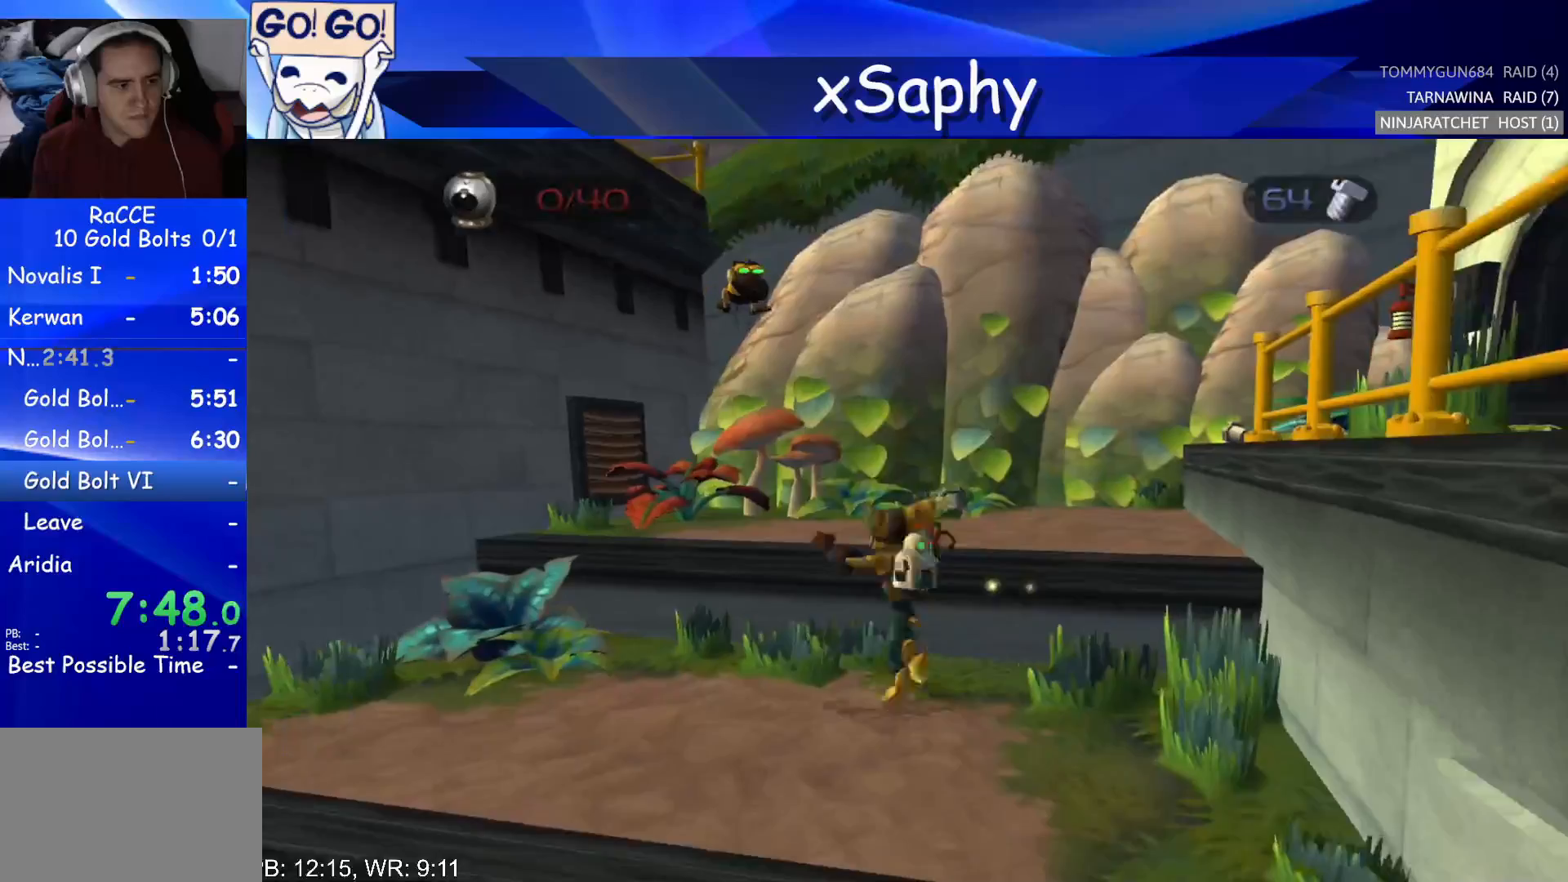
{"buttons": ["CROSS"], "left_stick": "up", "right_stick": "center", "events": [[33, "left_stick", "up-left"], [133, "right_stick", "left"], [350, "left_stick", "up"], [350, "right_stick", "center"], [500, "CROSS", "down"]]}
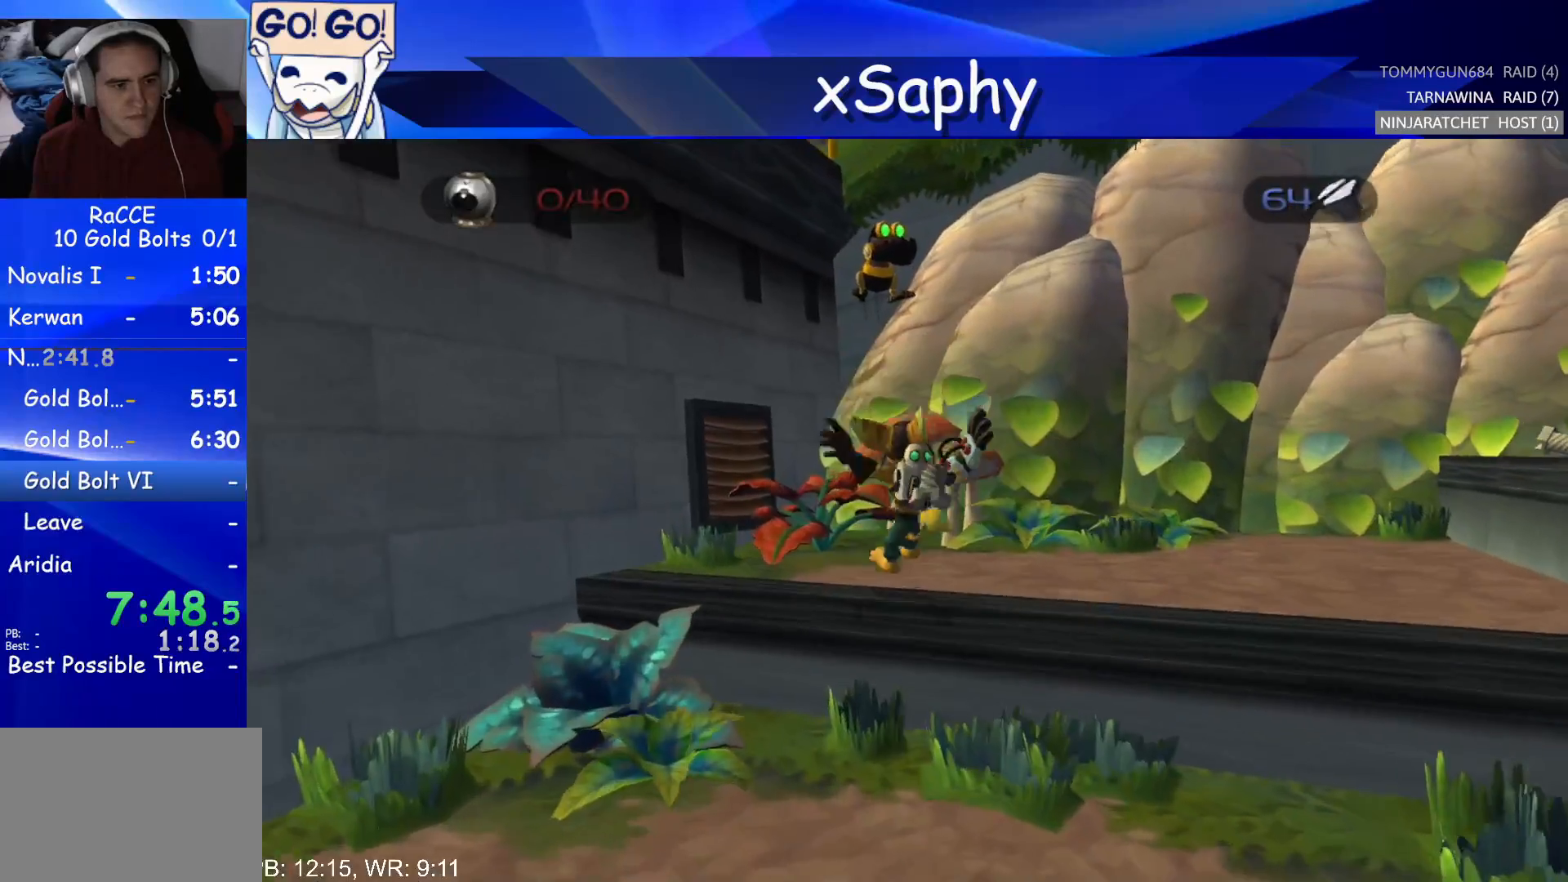
{"buttons": [], "left_stick": "center", "right_stick": "center", "events": [[250, "CROSS", "up"], [283, "right_stick", "left"], [417, "left_stick", "center"], [417, "right_stick", "center"]]}
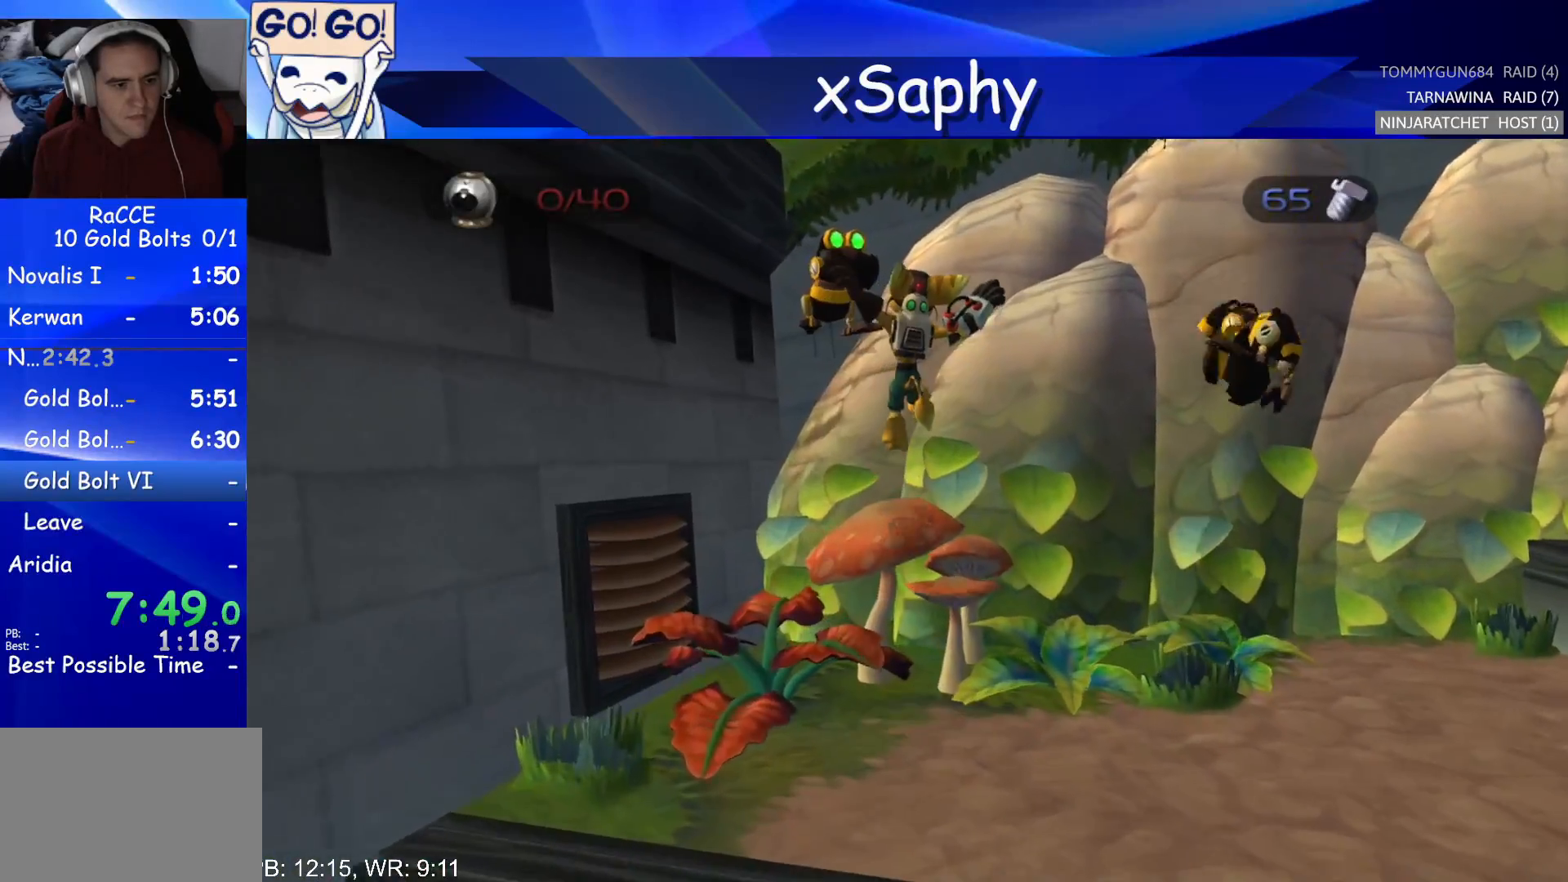
{"buttons": ["R2"], "left_stick": "center", "right_stick": "center", "events": [[67, "R2", "down"], [267, "CROSS", "down"], [450, "CROSS", "up"]]}
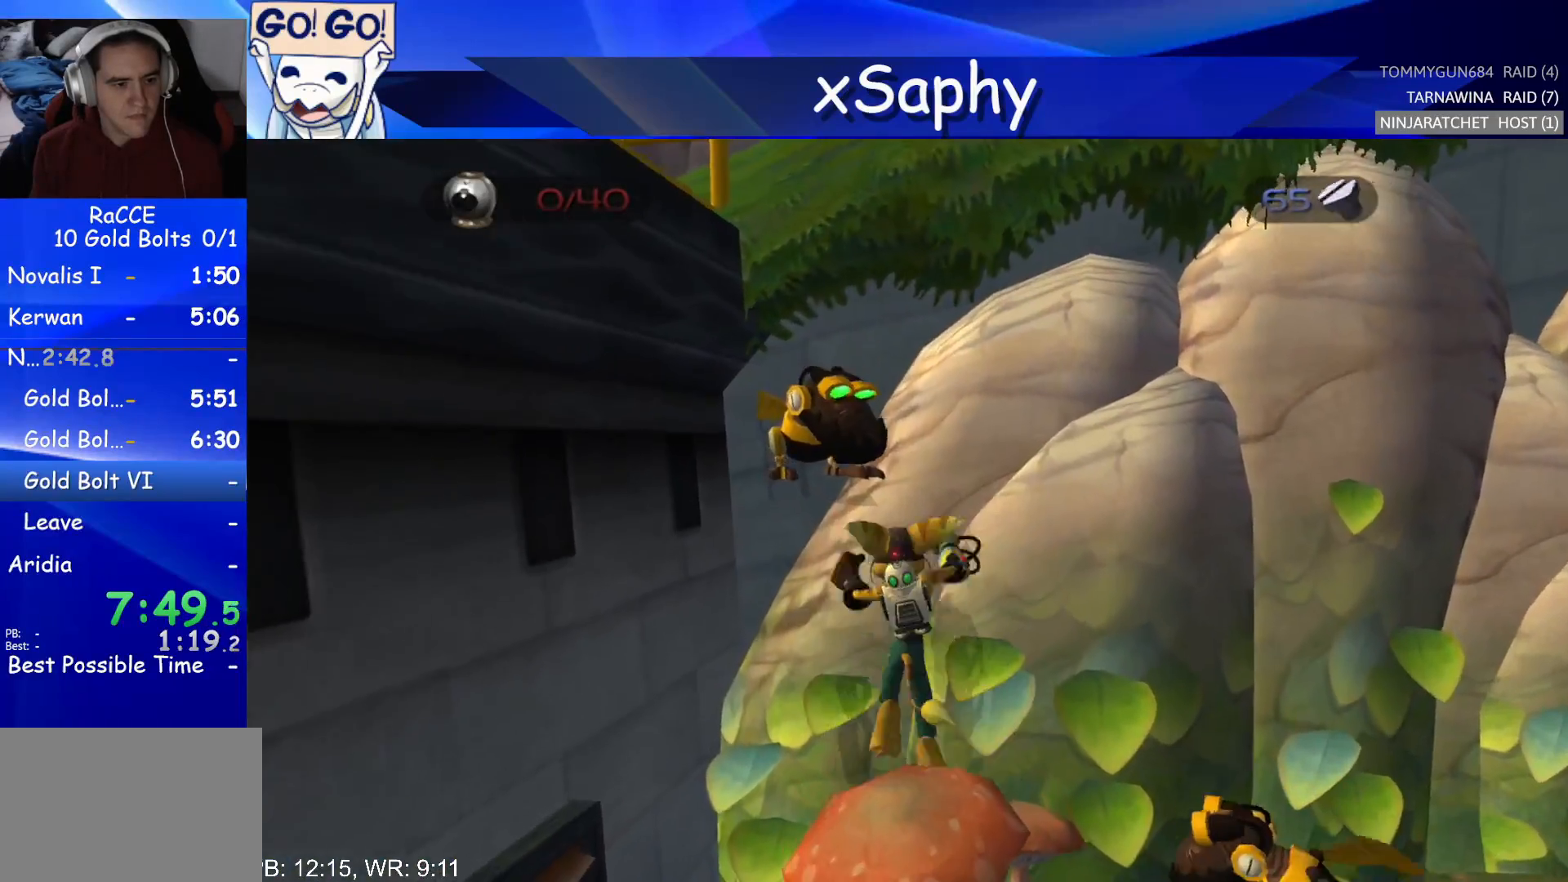
{"buttons": ["CROSS", "R2"], "left_stick": "down", "right_stick": "center", "events": [[33, "left_stick", "right"], [117, "right_stick", "left"], [217, "left_stick", "down"], [217, "right_stick", "center"], [500, "CROSS", "down"]]}
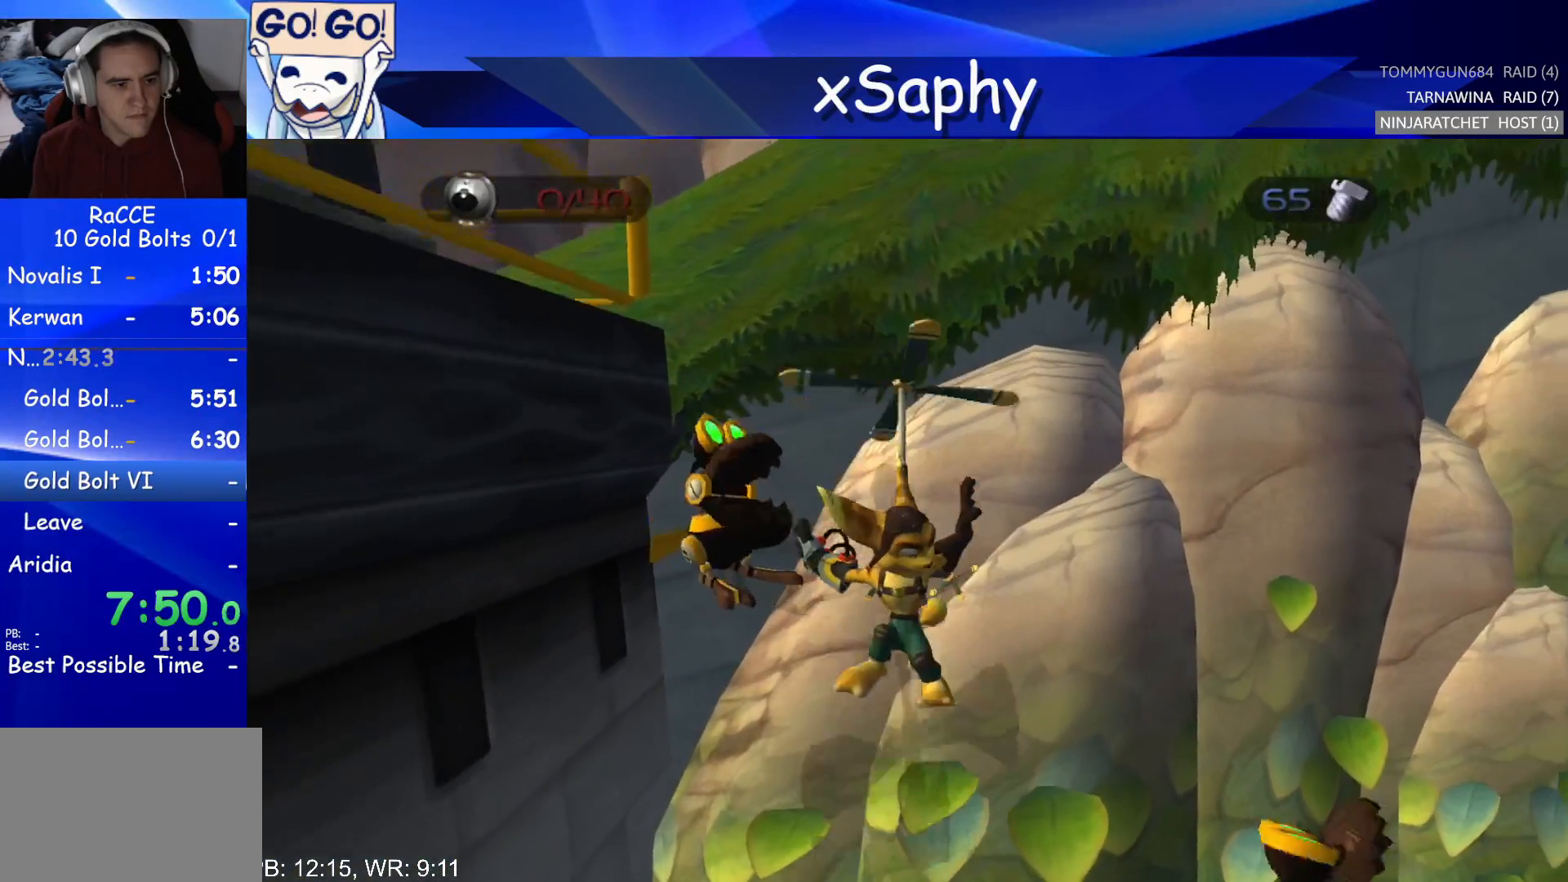
{"buttons": ["R2"], "left_stick": "up", "right_stick": "center", "events": [[33, "left_stick", "left"], [133, "CROSS", "up"], [200, "CROSS", "down"], [200, "left_stick", "up-right"], [350, "CROSS", "up"], [367, "CROSS", "down"], [500, "CROSS", "up"], [500, "left_stick", "up"]]}
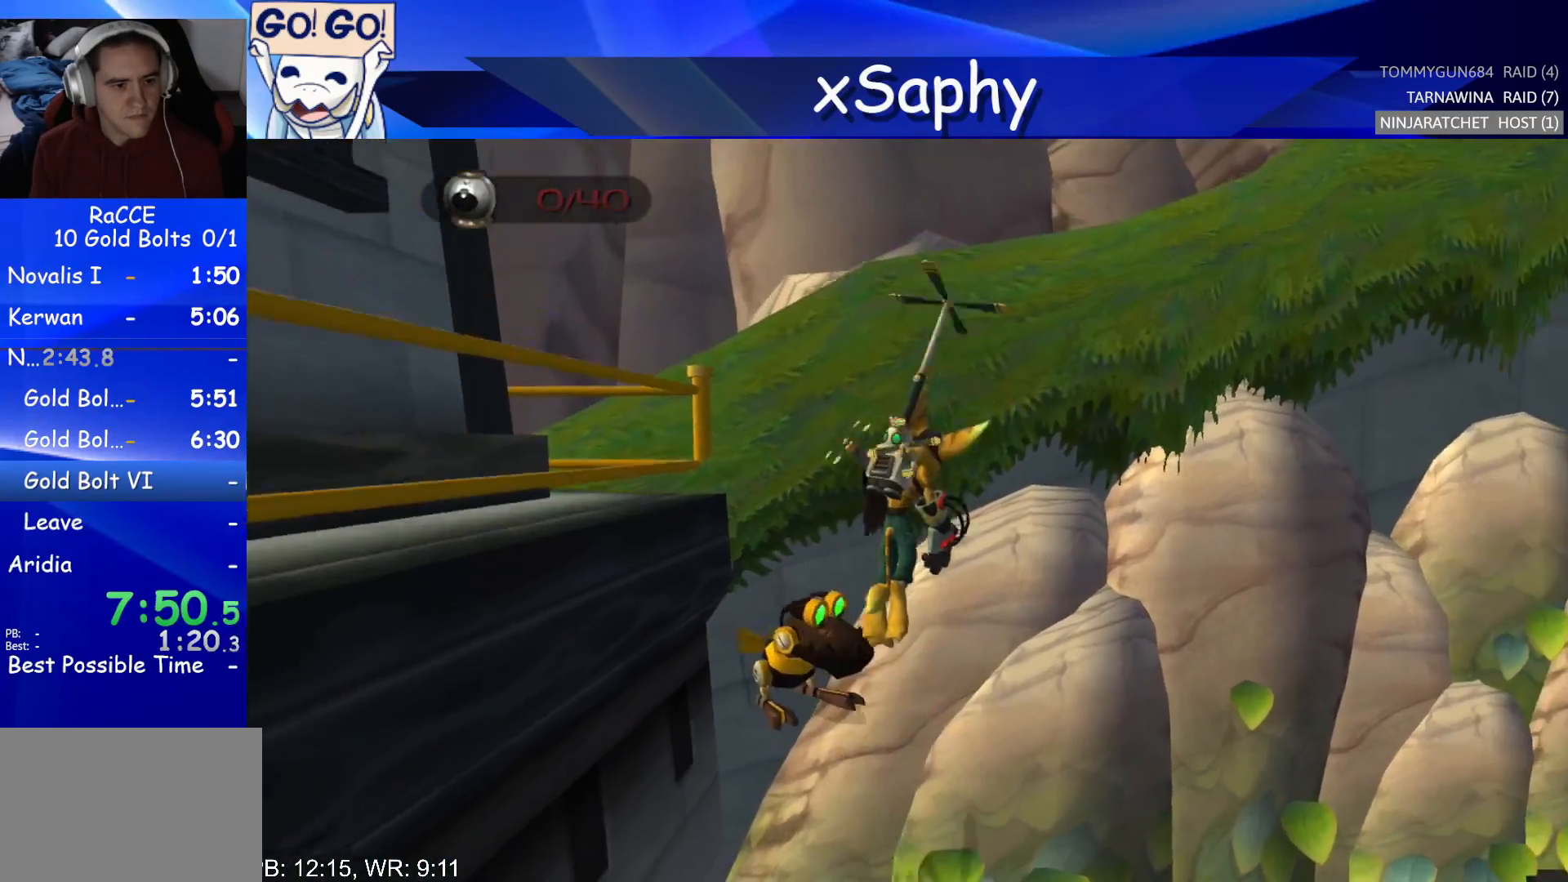
{"buttons": ["CROSS", "R2"], "left_stick": "up", "right_stick": "center", "events": [[33, "CROSS", "down"], [167, "CROSS", "up"], [200, "CROSS", "down"], [317, "CROSS", "up"], [350, "CROSS", "down"], [450, "CROSS", "up"], [500, "CROSS", "down"]]}
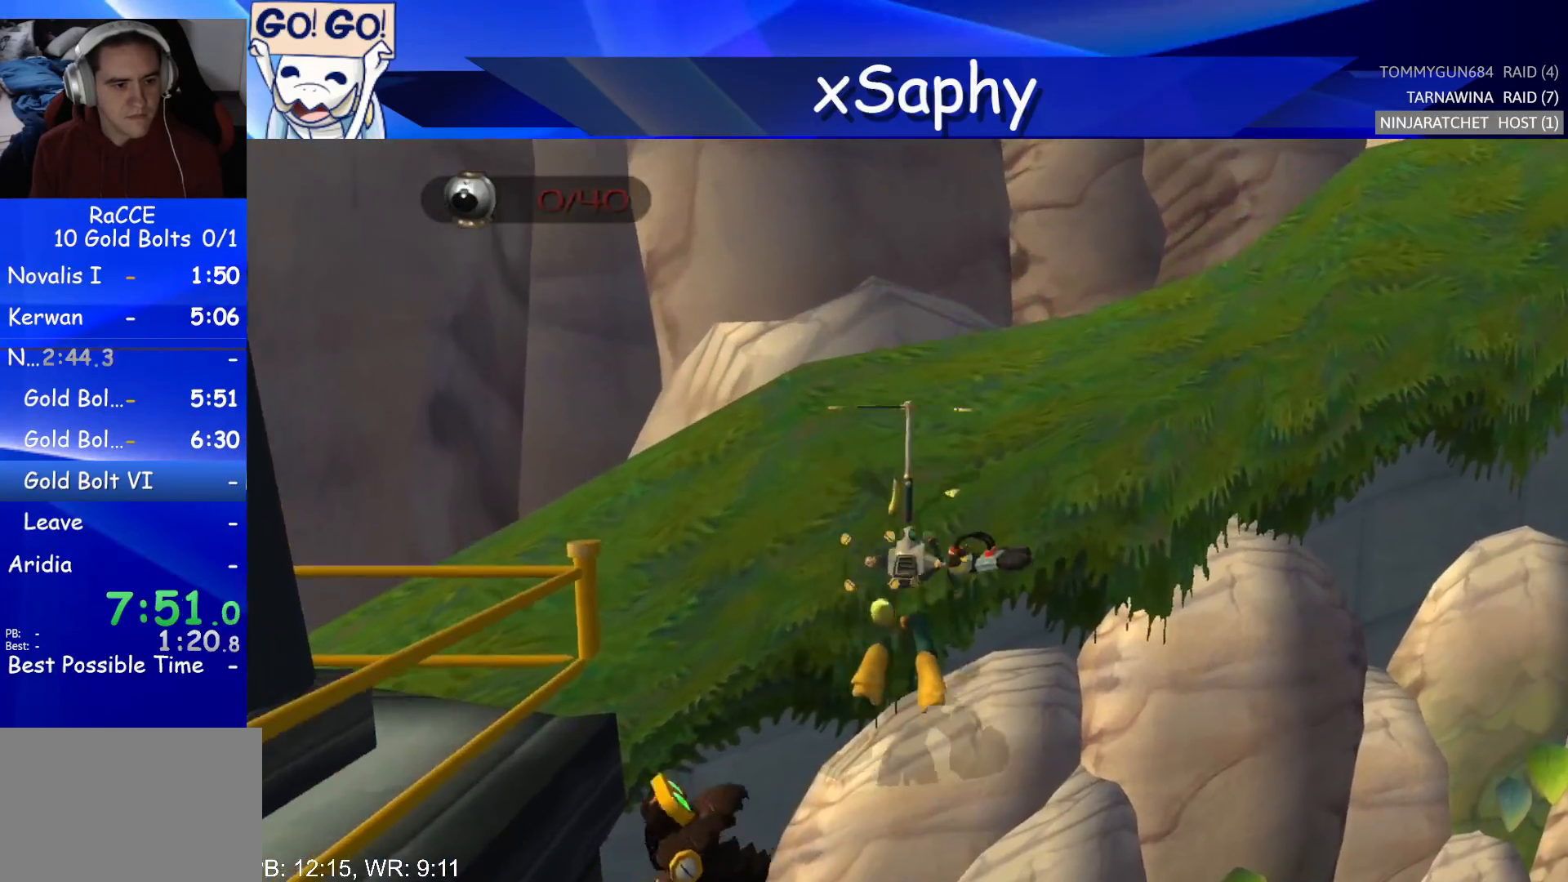
{"buttons": [], "left_stick": "down", "right_stick": "center", "events": [[117, "CROSS", "up"], [167, "CROSS", "down"], [317, "CROSS", "up"], [383, "left_stick", "center"], [450, "left_stick", "down"], [500, "R2", "up"]]}
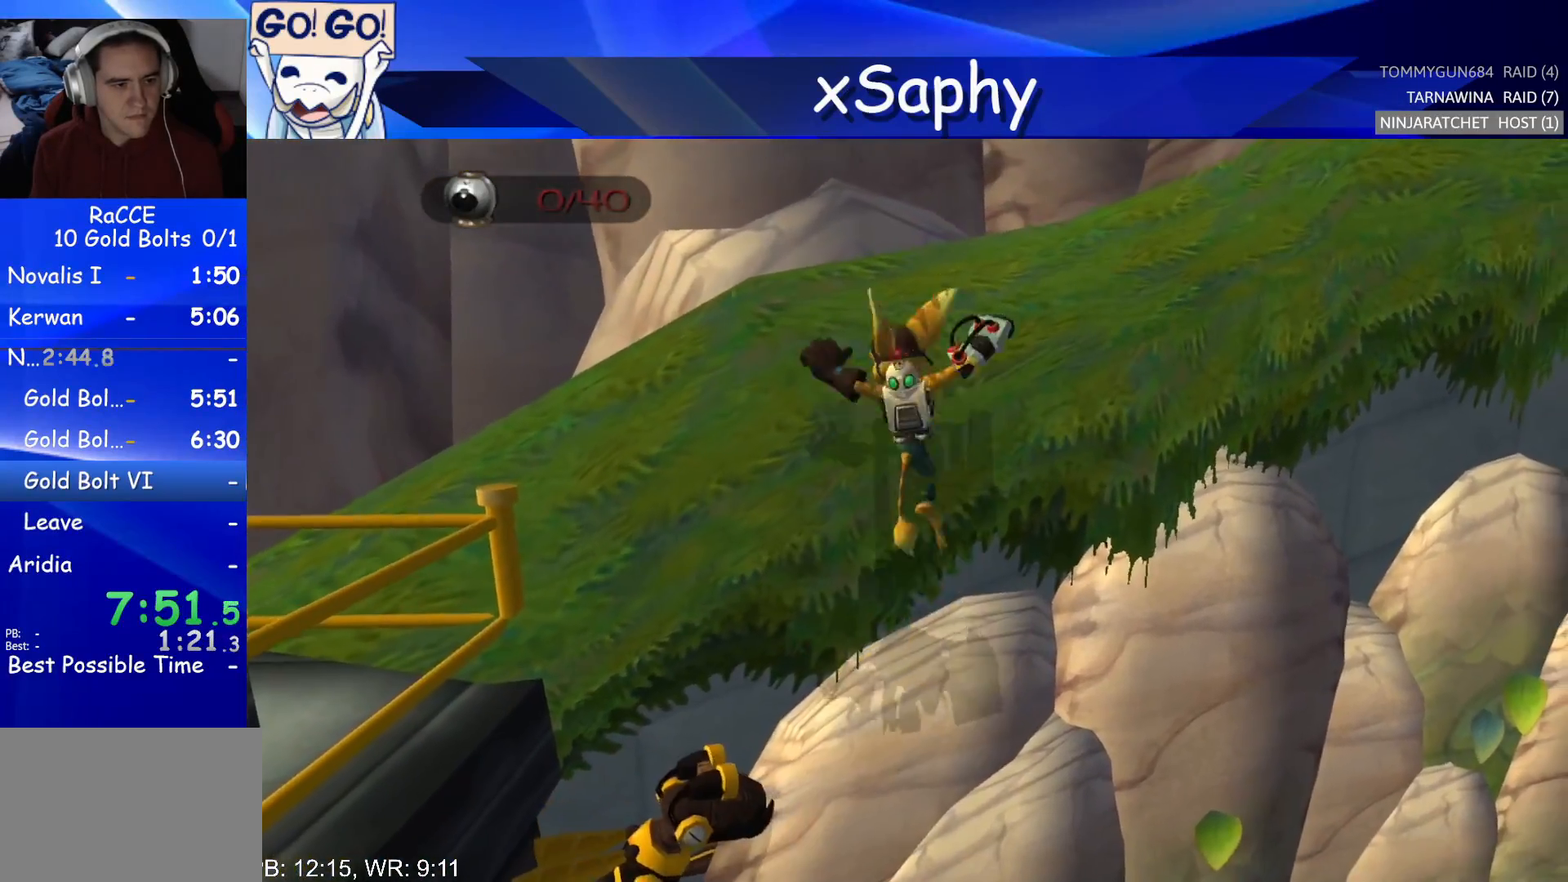
{"buttons": [], "left_stick": "up", "right_stick": "up", "events": [[17, "right_stick", "right"], [83, "right_stick", "up-right"], [350, "left_stick", "left"], [350, "right_stick", "up"], [450, "left_stick", "up"]]}
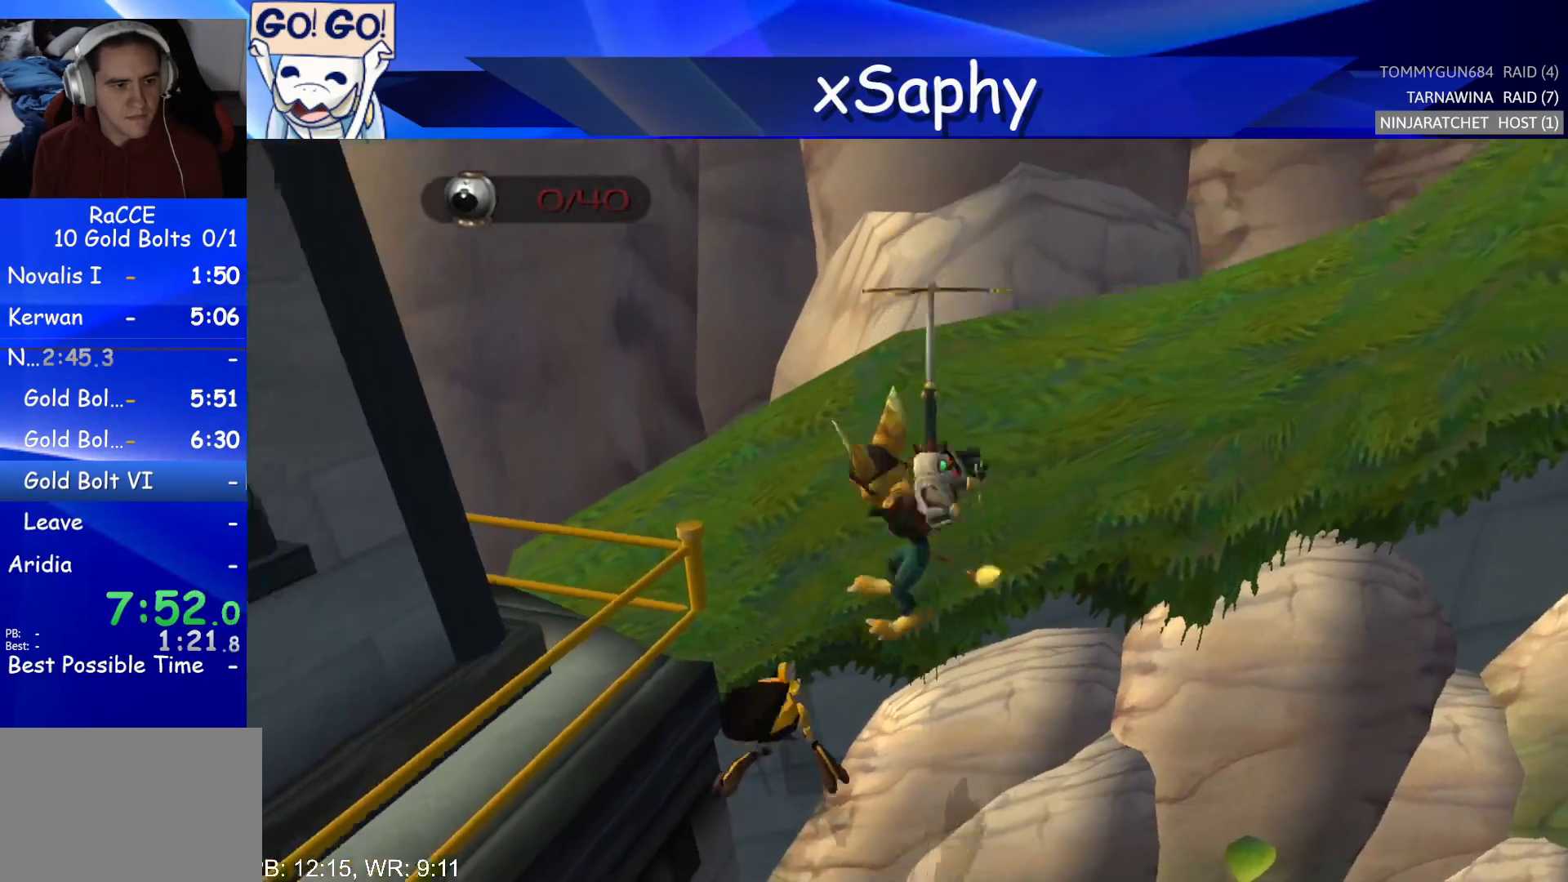
{"buttons": [], "left_stick": "up", "right_stick": "up", "events": []}
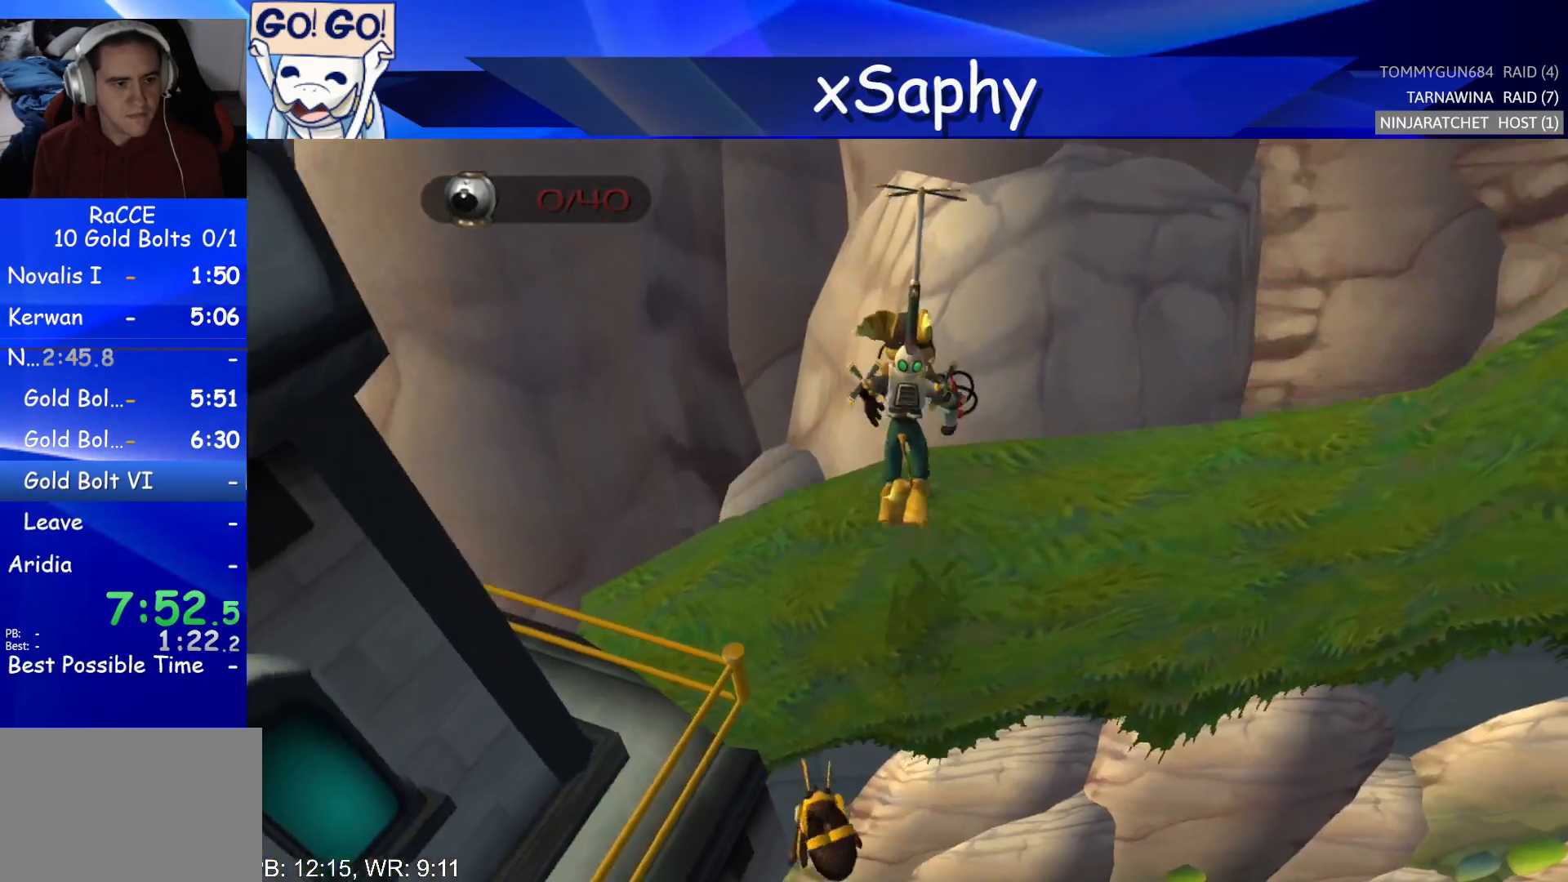
{"buttons": [], "left_stick": "up", "right_stick": "up", "events": []}
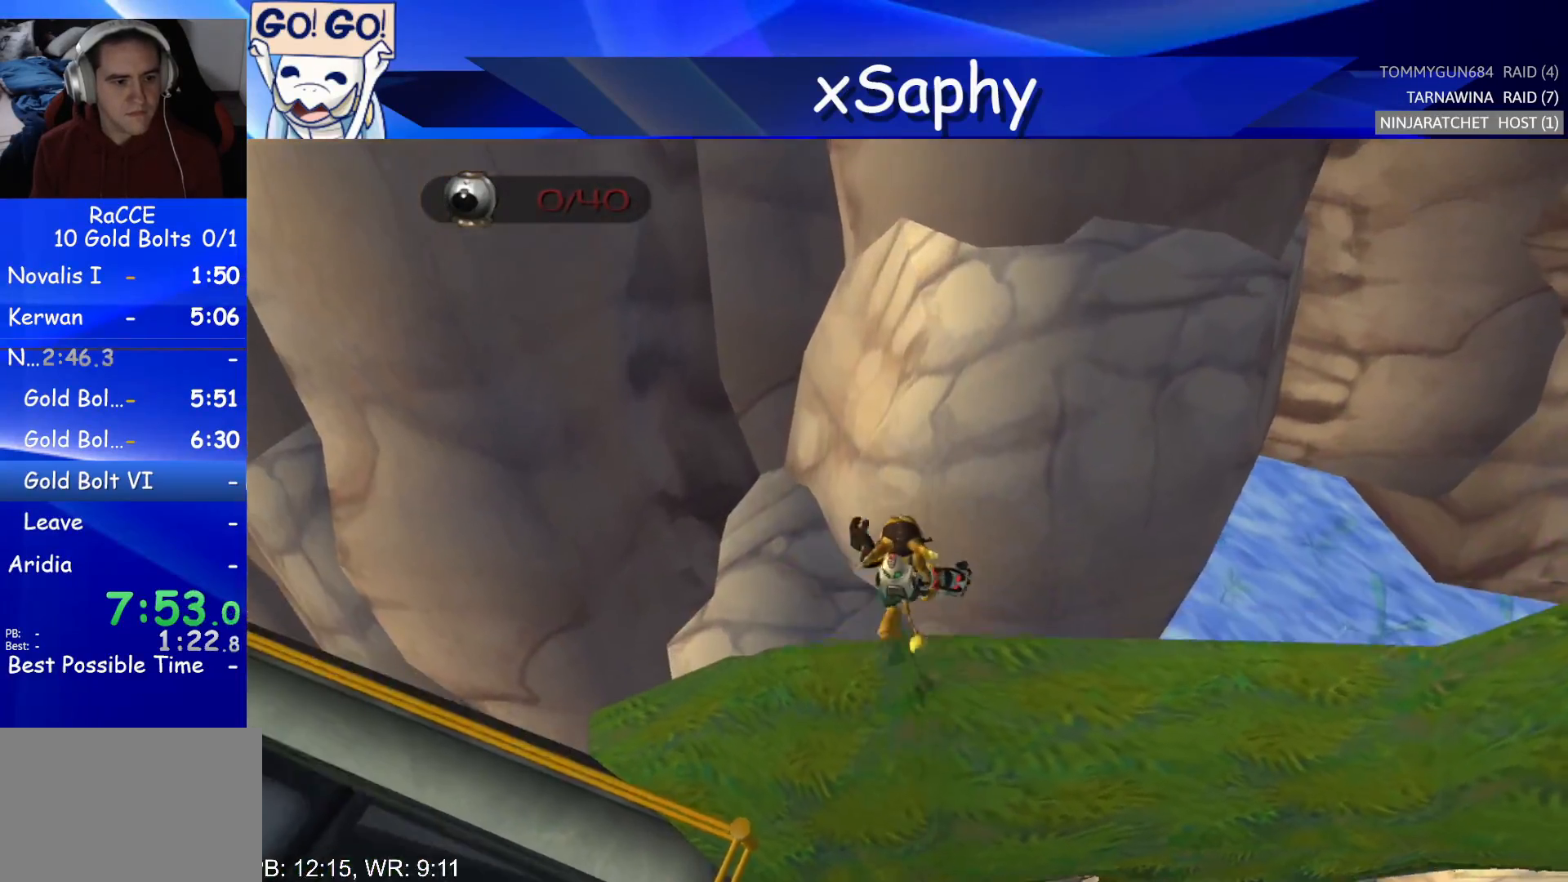
{"buttons": ["R2"], "left_stick": "center", "right_stick": "center", "events": [[67, "right_stick", "center"], [200, "CROSS", "down"], [200, "R2", "down"], [250, "CROSS", "up"], [283, "R2", "up"], [283, "left_stick", "left"], [333, "R2", "down"], [367, "CROSS", "down"], [367, "left_stick", "center"], [500, "CROSS", "up"]]}
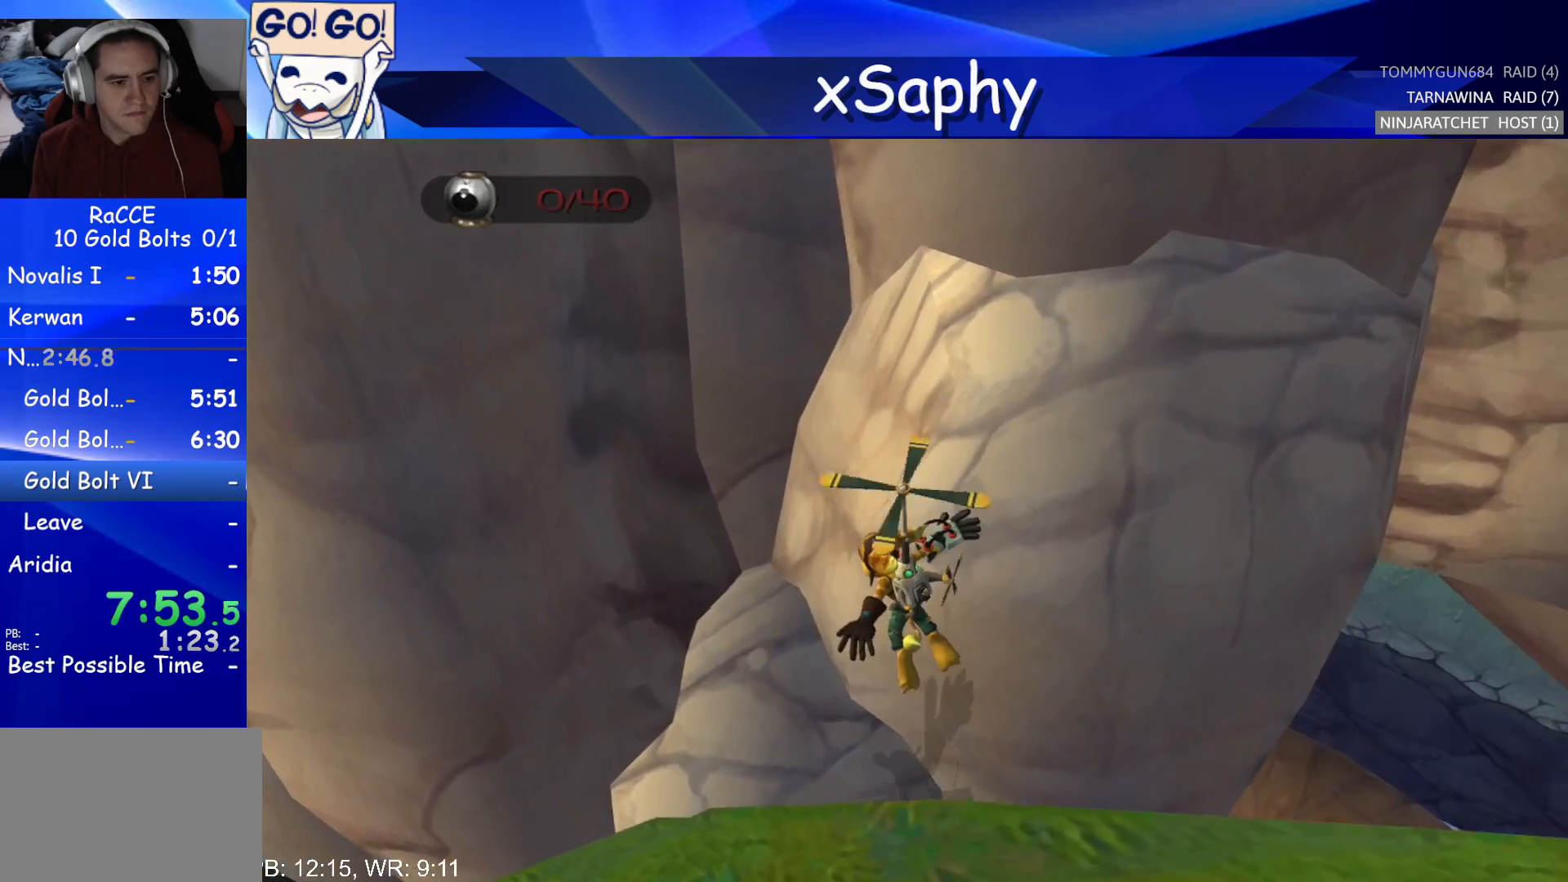
{"buttons": ["CROSS"], "left_stick": "up", "right_stick": "up", "events": [[33, "R2", "up"], [117, "left_stick", "up"], [200, "right_stick", "up"], [383, "CROSS", "down"]]}
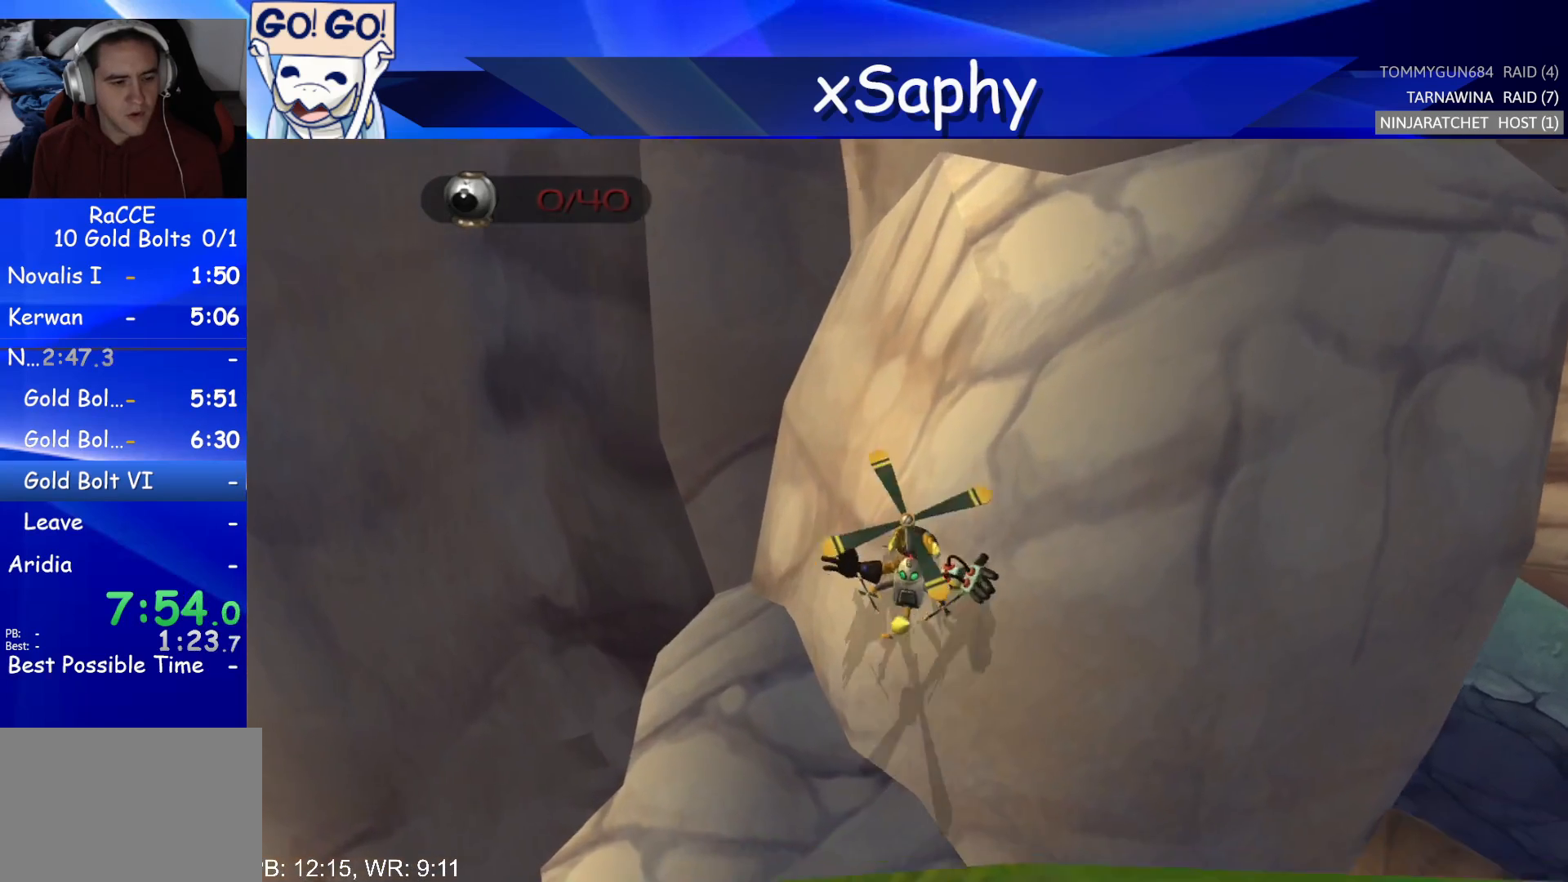
{"buttons": ["CROSS"], "left_stick": "up", "right_stick": "up", "events": []}
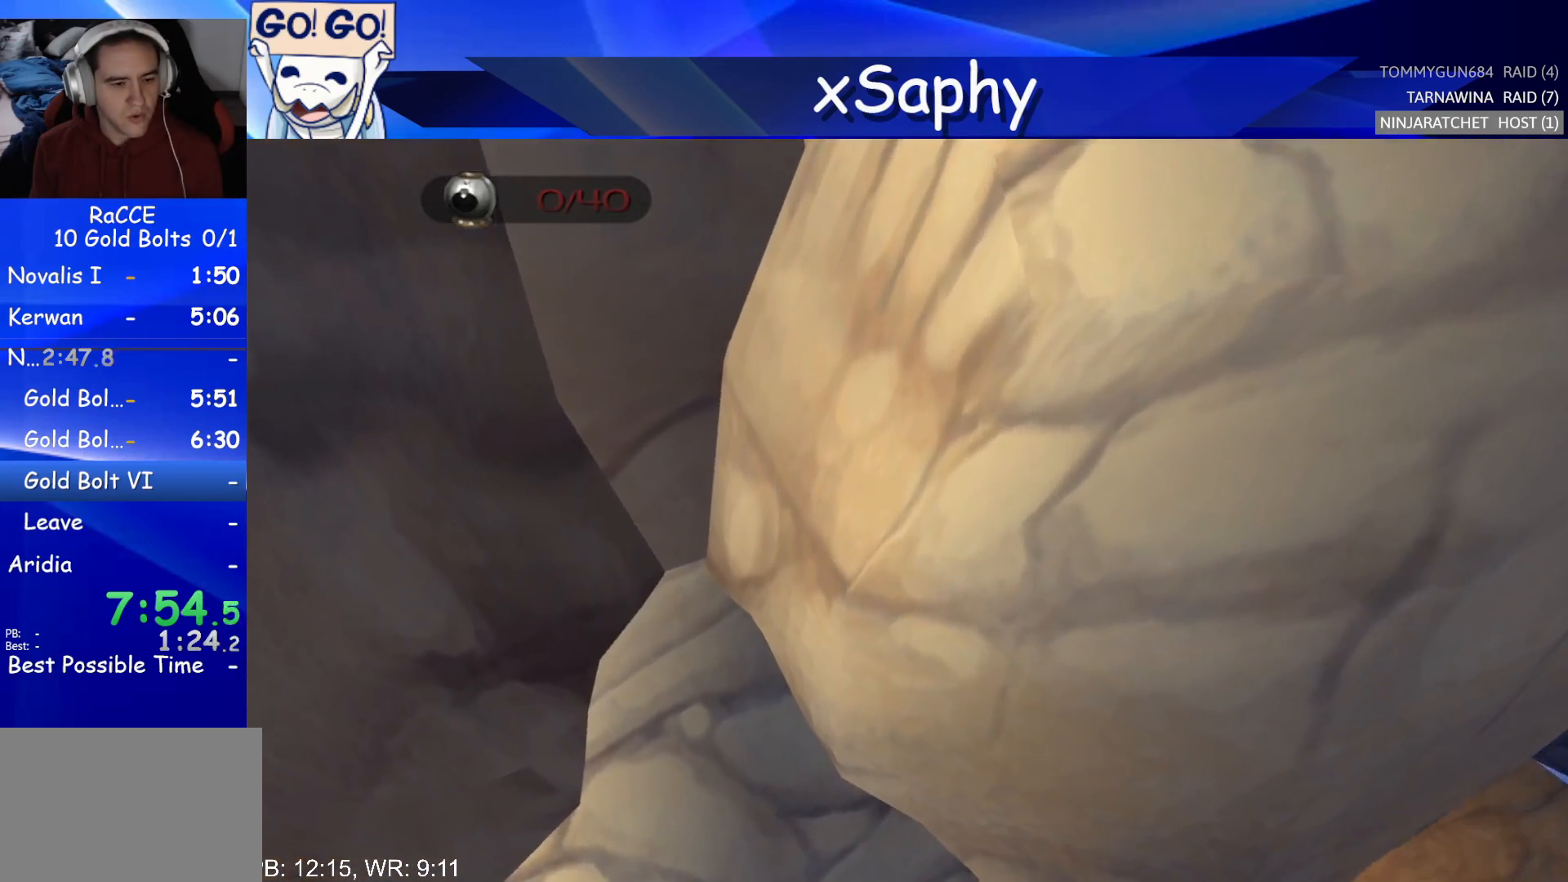
{"buttons": ["CROSS"], "left_stick": "up", "right_stick": "up-right", "events": [[367, "right_stick", "up-right"]]}
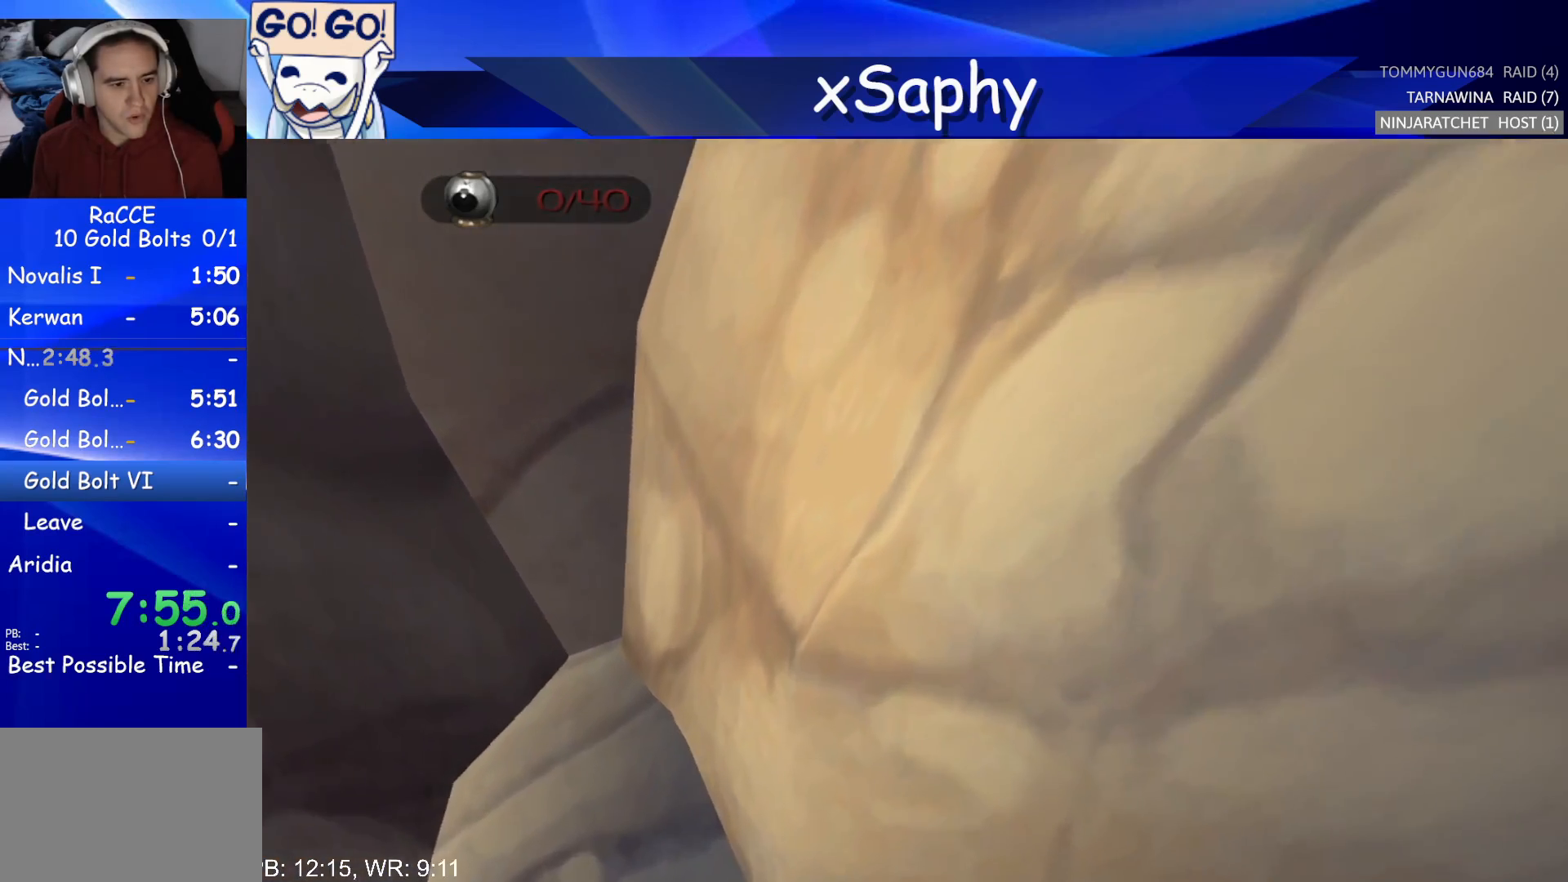
{"buttons": ["CROSS"], "left_stick": "up-right", "right_stick": "right", "events": [[33, "right_stick", "right"], [417, "left_stick", "up-right"]]}
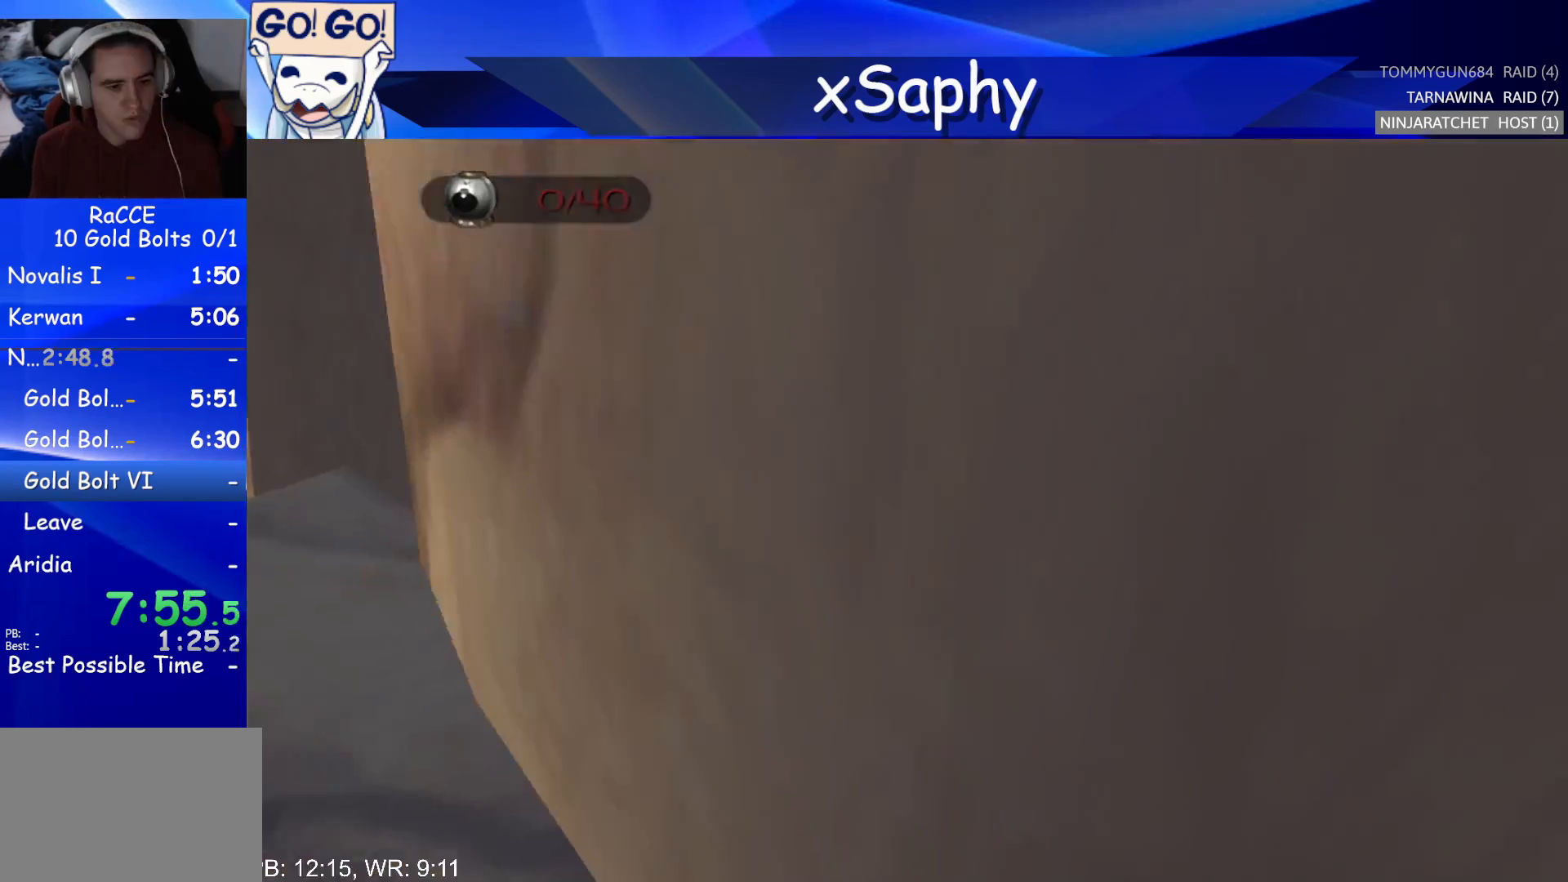
{"buttons": ["CROSS"], "left_stick": "up-right", "right_stick": "center", "events": [[500, "right_stick", "center"]]}
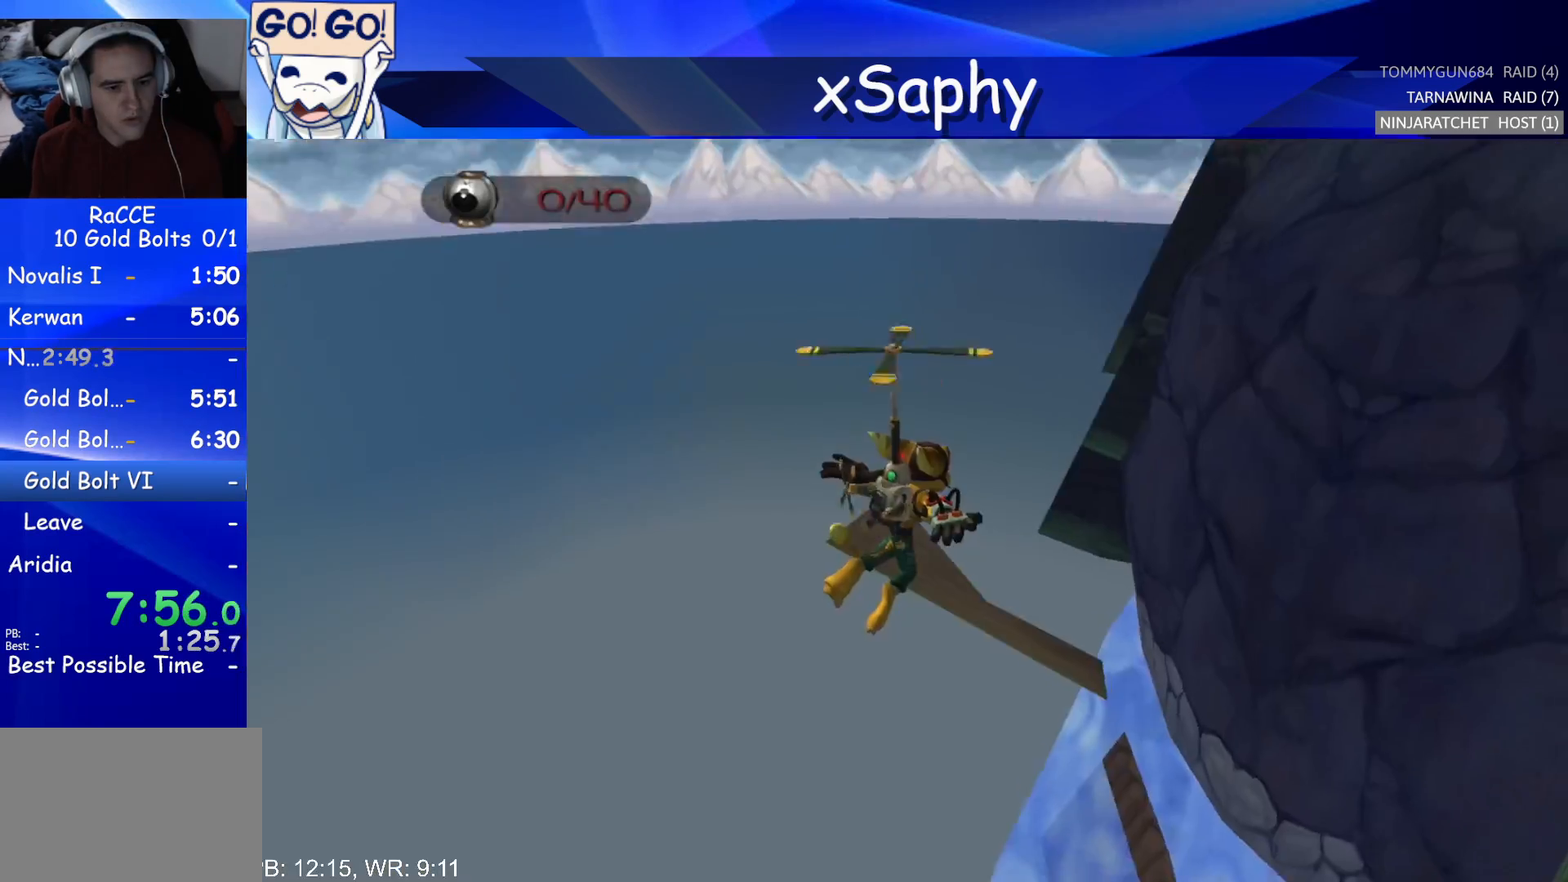
{"buttons": ["CROSS"], "left_stick": "up-right", "right_stick": "center", "events": []}